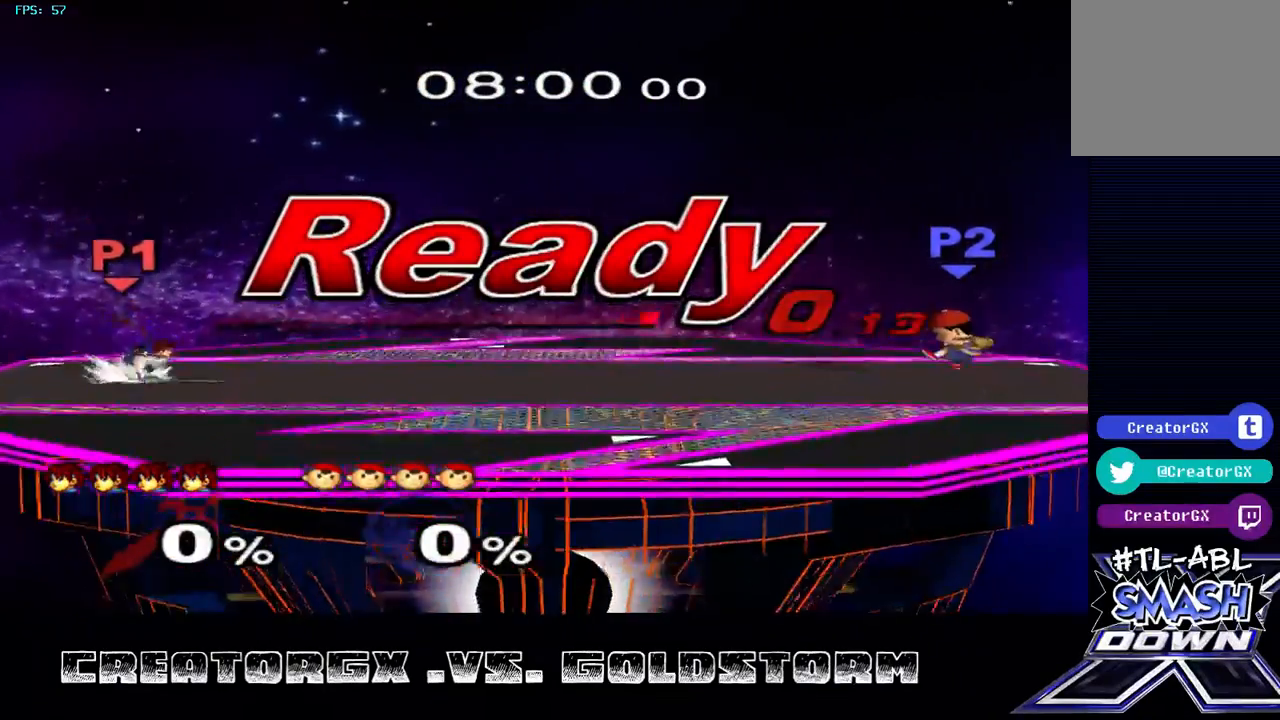
Gameplay with a controller (Nintendo layout); each line is a JSON object with the inputs held at the frame after it. "events" lists button and stick changes between this image and that frame as [ms after this image, input, new state], when the widget could be followed in between. Not read: L3 R3.
{"buttons": [], "left_stick": "right", "right_stick": "center", "events": [[303, "left_stick", "right"]]}
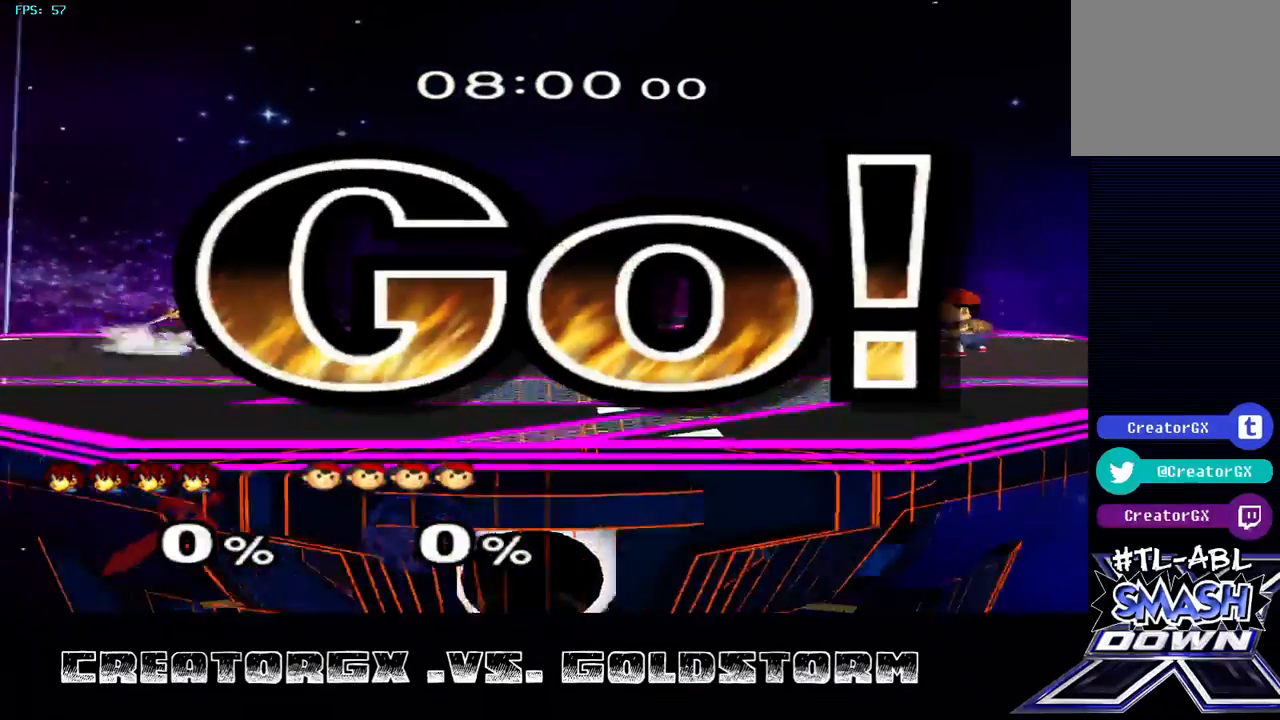
{"buttons": ["Y"], "left_stick": "right", "right_stick": "center", "events": [[404, "Y", "down"]]}
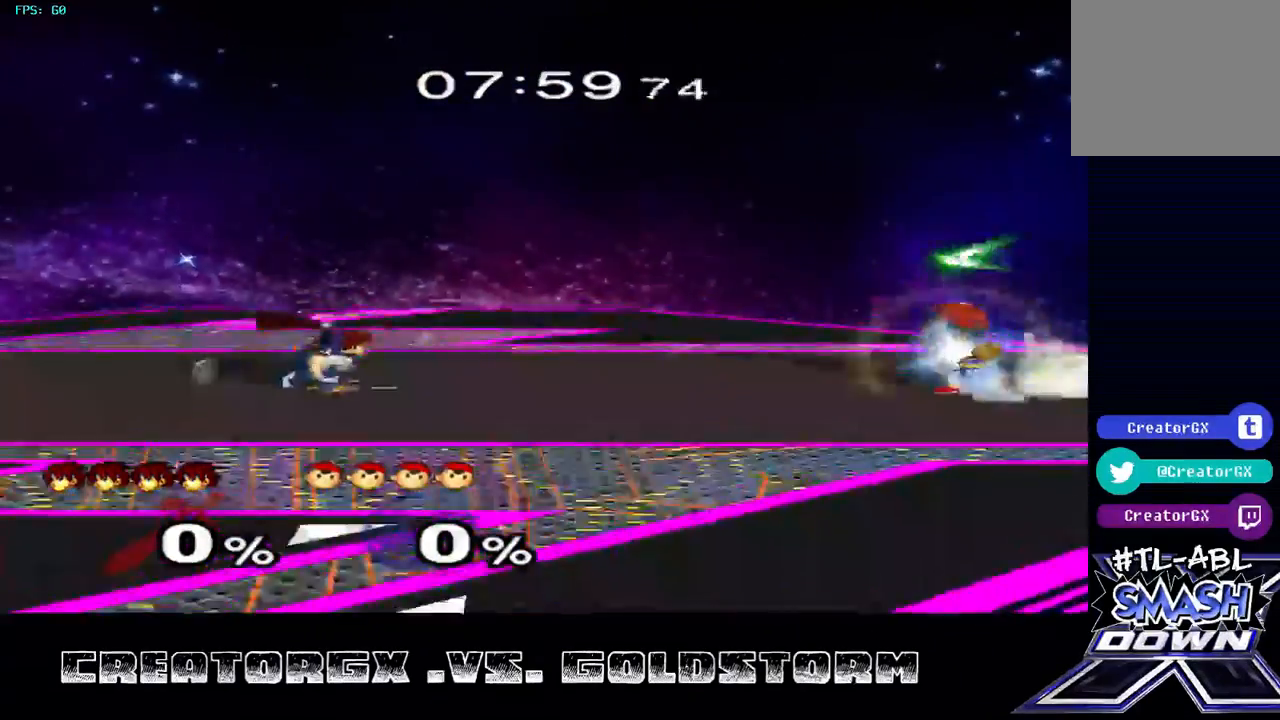
{"buttons": [], "left_stick": "center", "right_stick": "center", "events": [[67, "Y", "up"], [236, "left_stick", "center"]]}
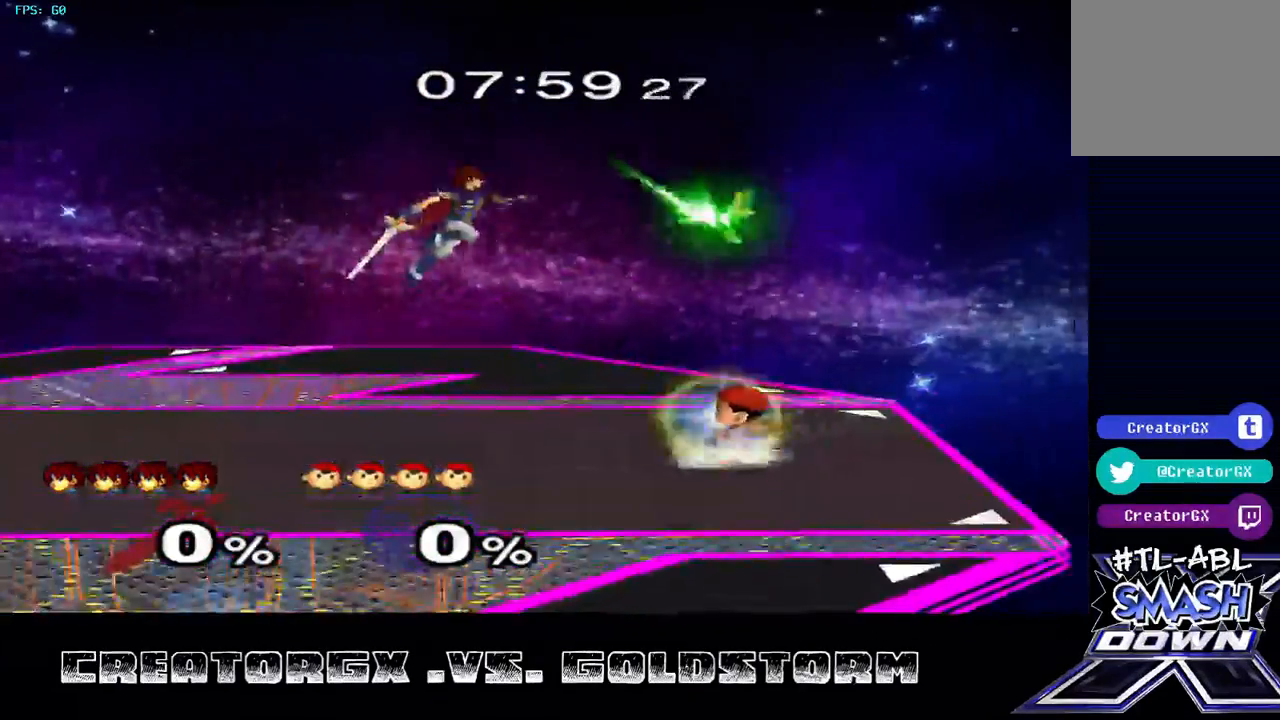
{"buttons": [], "left_stick": "center", "right_stick": "center", "events": [[68, "left_stick", "down"], [135, "A", "down"], [303, "A", "up"], [371, "left_stick", "center"]]}
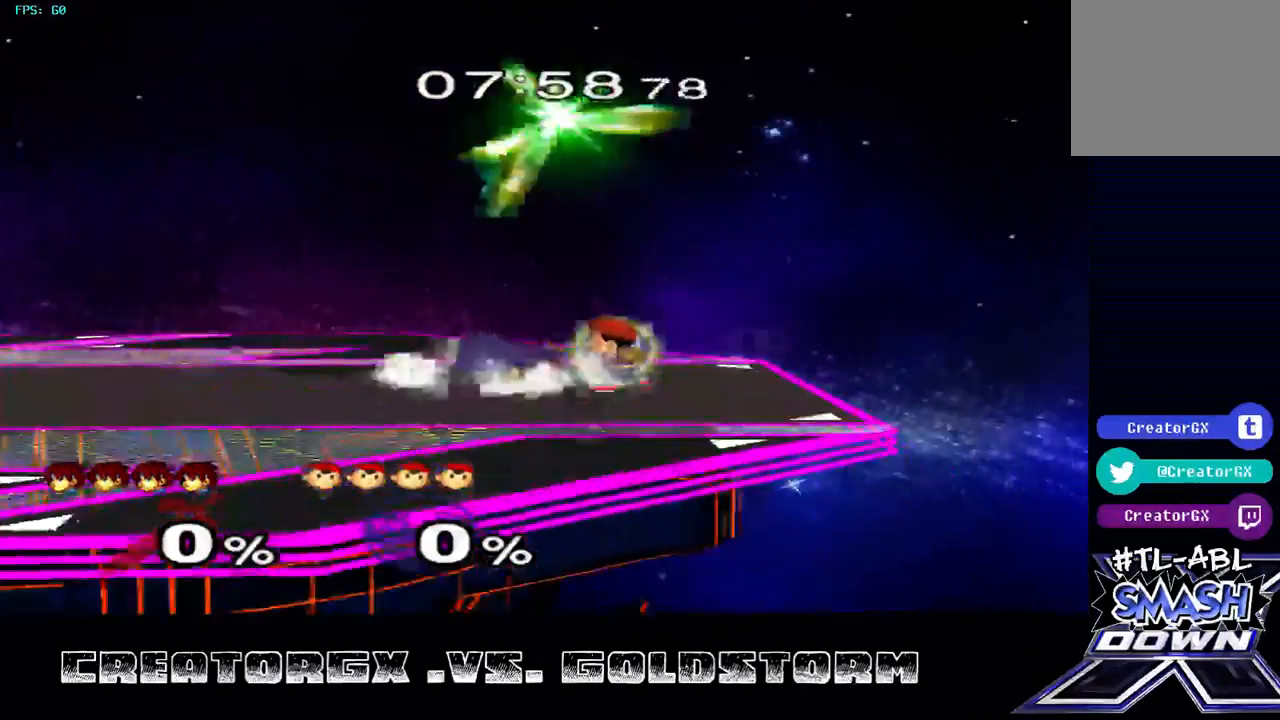
{"buttons": ["A"], "left_stick": "center", "right_stick": "center", "events": [[169, "A", "down"], [270, "A", "up"], [337, "A", "down"], [404, "A", "up"], [472, "A", "down"]]}
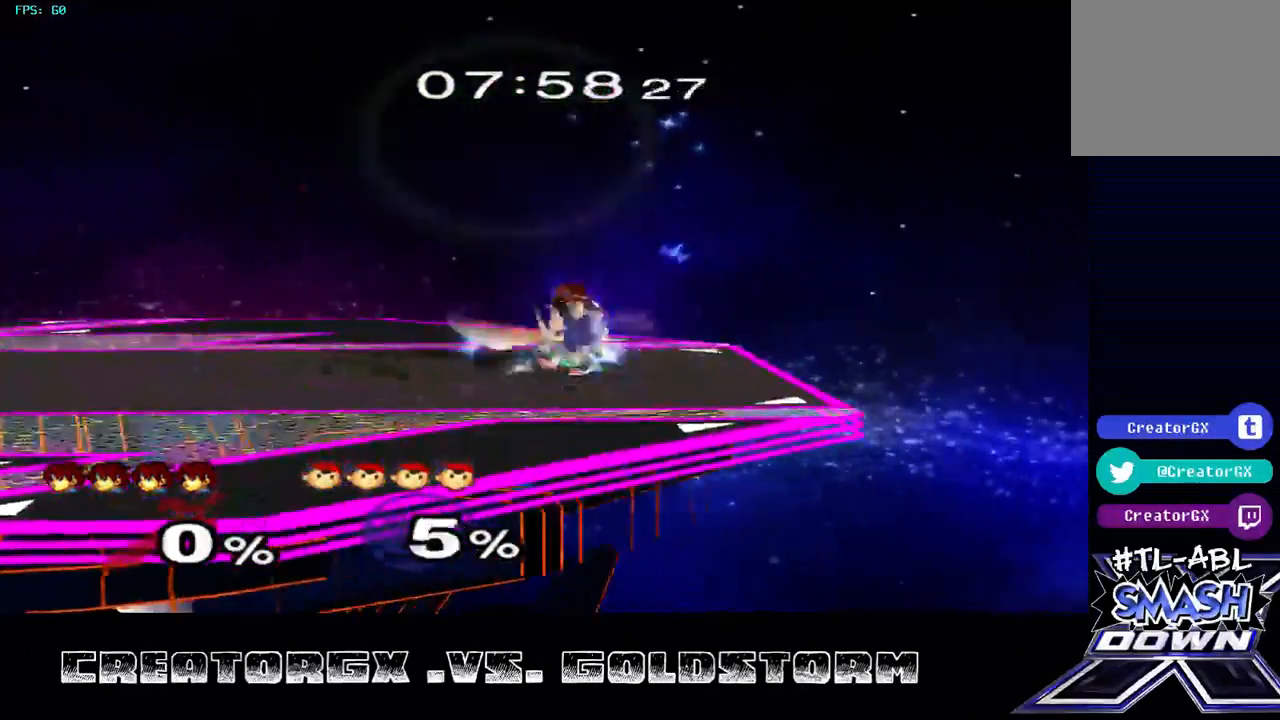
{"buttons": [], "left_stick": "center", "right_stick": "center", "events": [[34, "A", "up"], [101, "A", "down"], [202, "A", "up"]]}
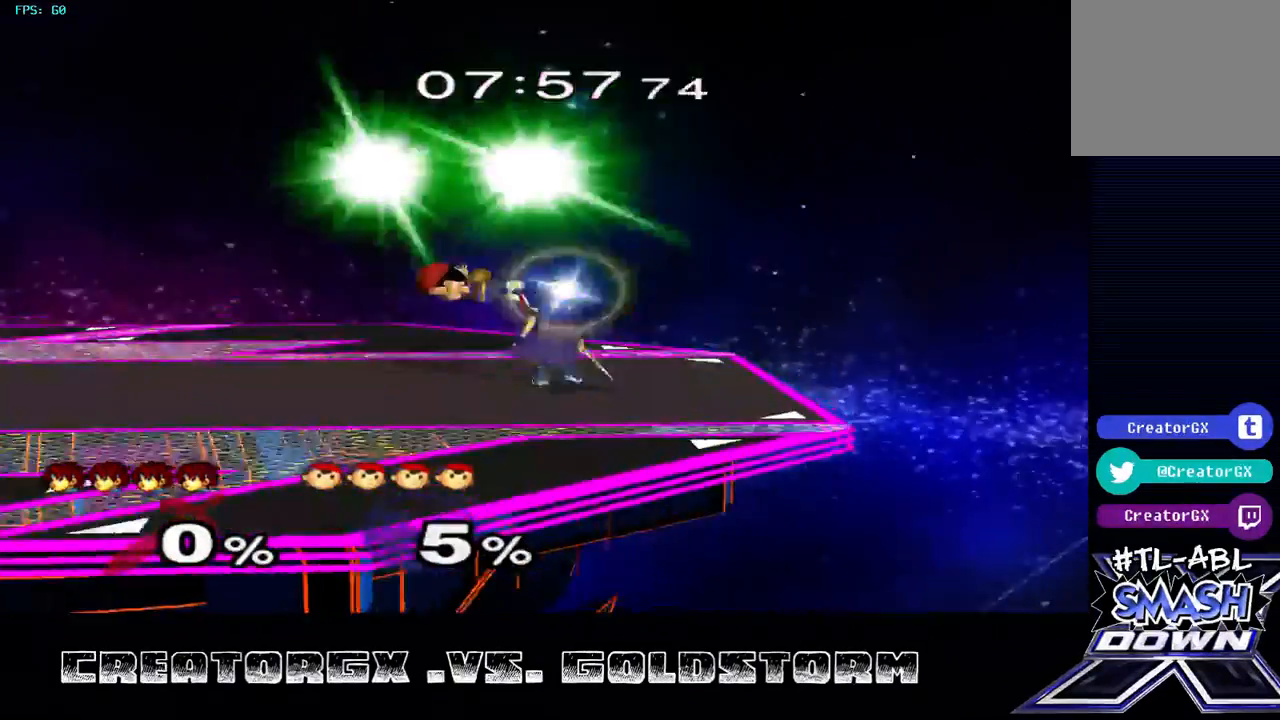
{"buttons": [], "left_stick": "left", "right_stick": "center", "events": [[471, "left_stick", "left"]]}
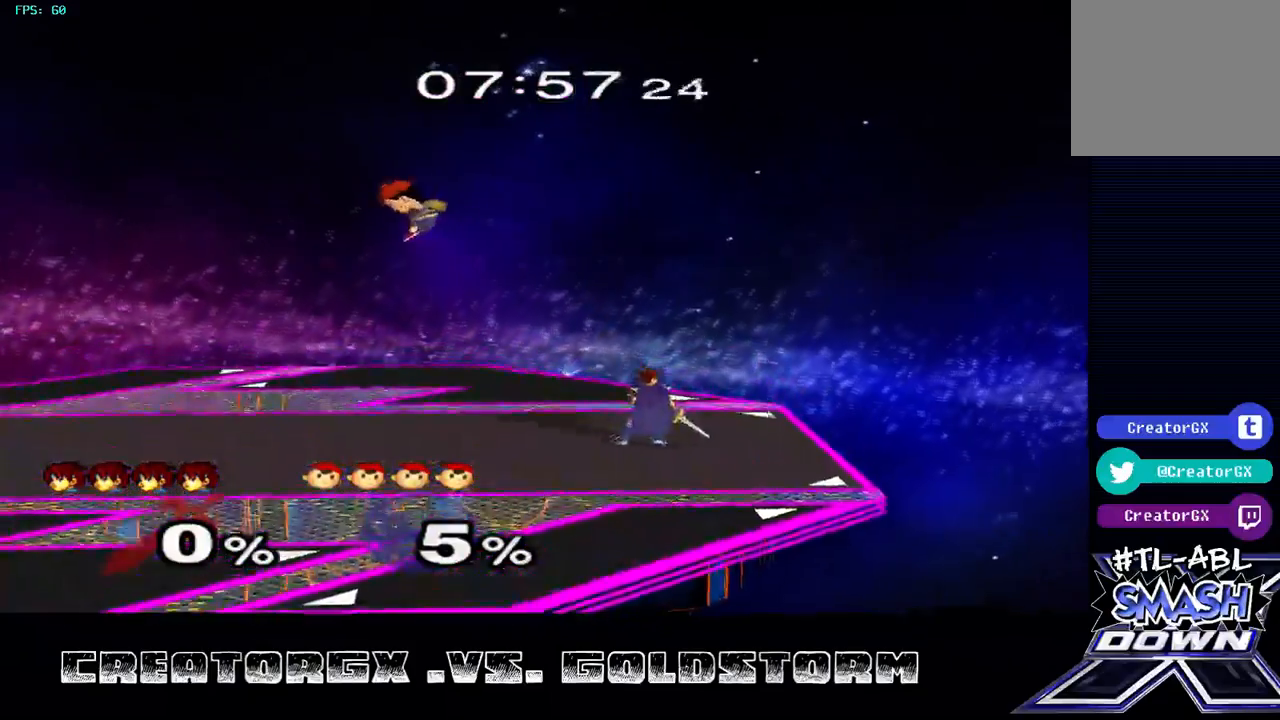
{"buttons": [], "left_stick": "center", "right_stick": "center", "events": [[101, "Y", "down"], [202, "Y", "up"], [303, "A", "down"], [370, "left_stick", "down"], [404, "A", "up"], [505, "left_stick", "center"]]}
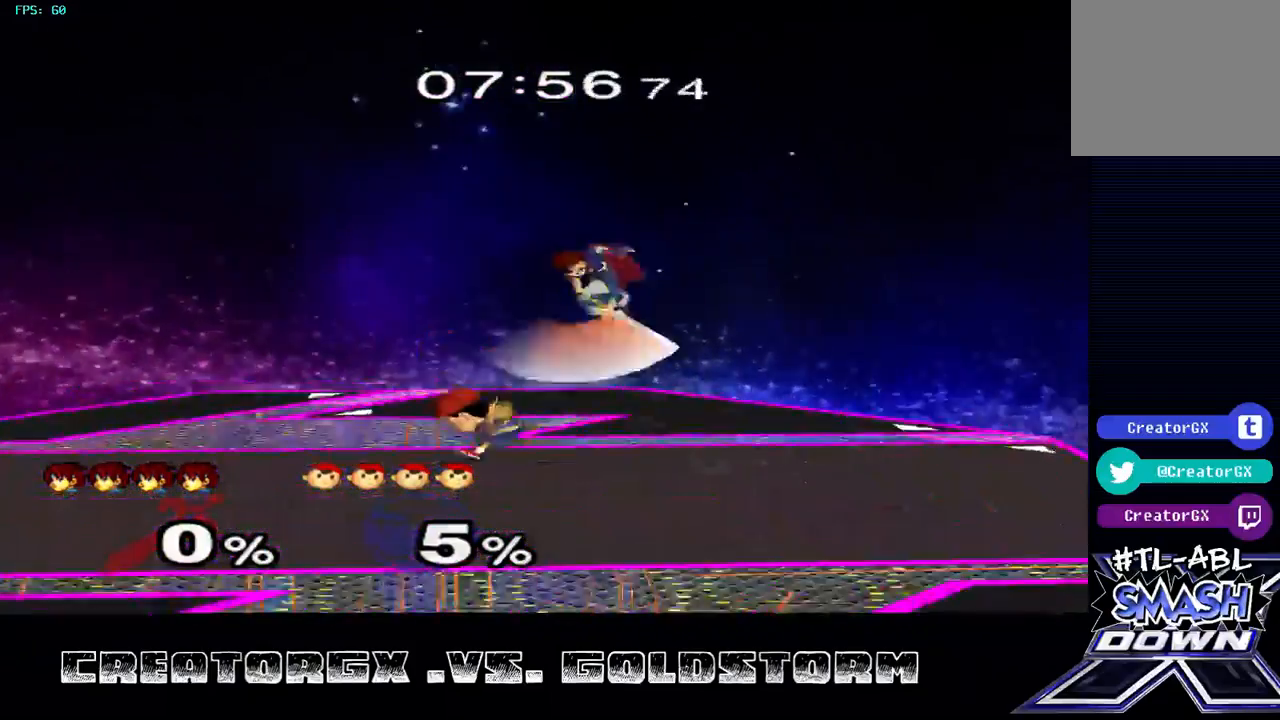
{"buttons": ["A"], "left_stick": "center", "right_stick": "center", "events": [[67, "left_stick", "down"], [370, "left_stick", "center"], [471, "A", "down"]]}
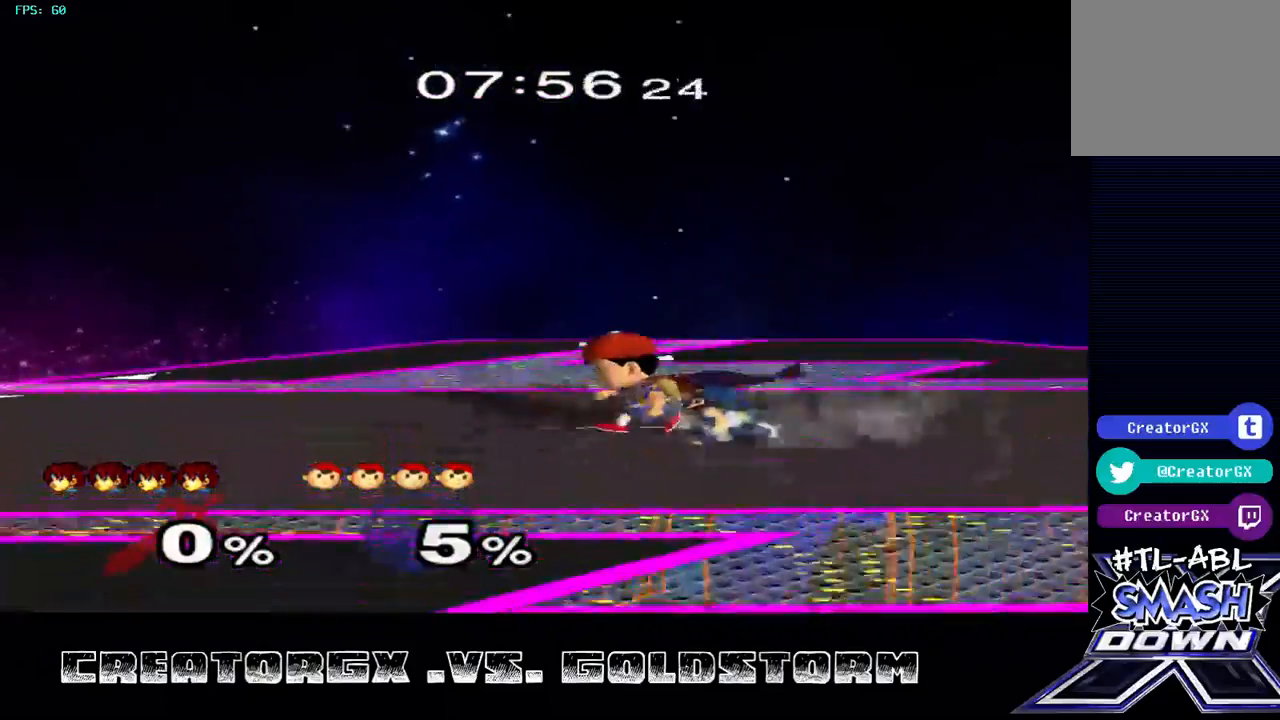
{"buttons": [], "left_stick": "center", "right_stick": "center", "events": [[101, "A", "up"], [168, "A", "down"], [236, "A", "up"]]}